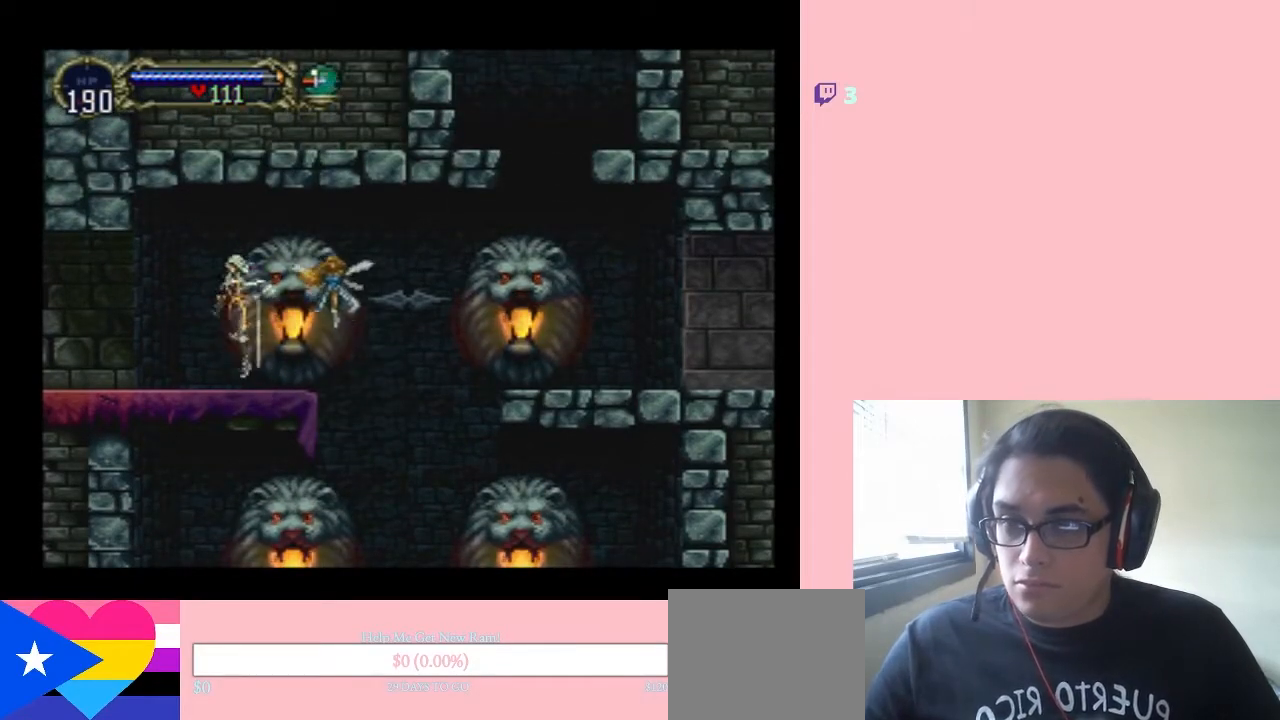
Gameplay with a controller (Nintendo layout); each line is a JSON object with the inputs held at the frame after it (dt_ms = milliseconds from this image to that frame). "events" lists button and stick changes between this image and that frame as [ms after this image, input, new state], when the widget could be followed in between. Not read: L2 L3 R2 R3.
{"dt_ms": 500, "buttons": [], "left_stick": "center", "right_stick": "center", "events": [[300, "SELECT", "down"], [450, "SELECT", "up"]]}
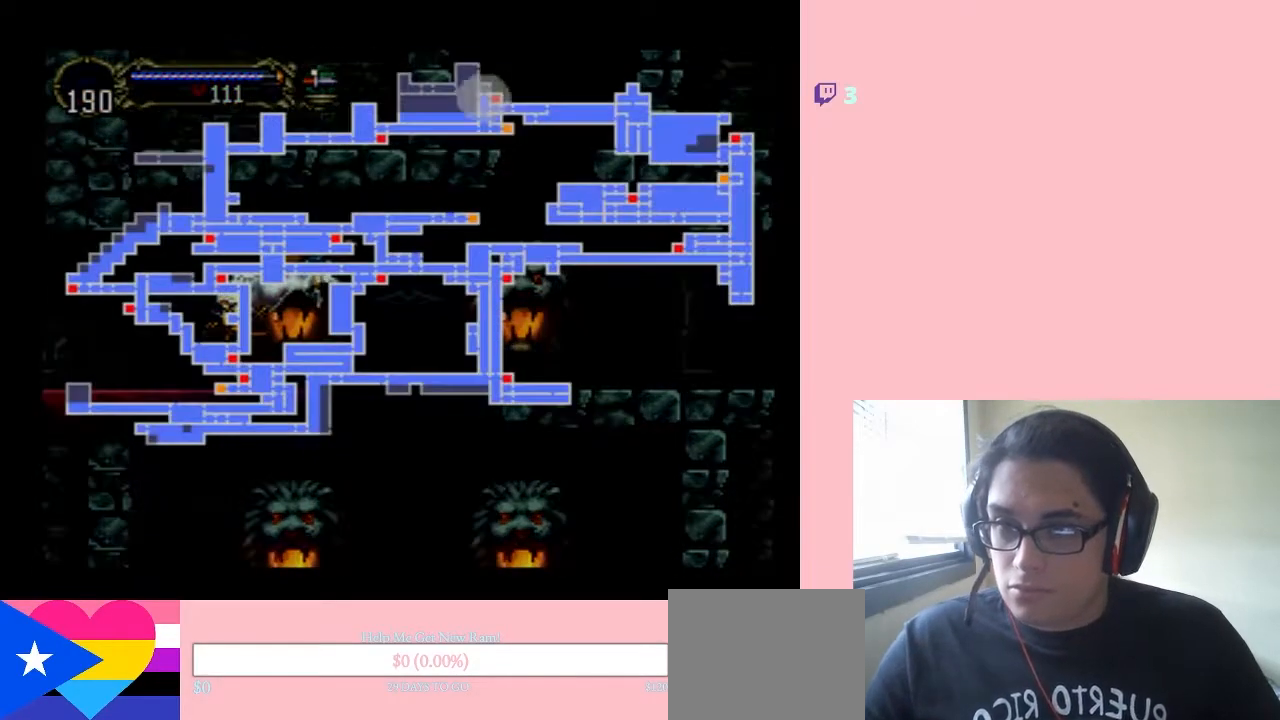
{"dt_ms": 500, "buttons": [], "left_stick": "center", "right_stick": "center", "events": []}
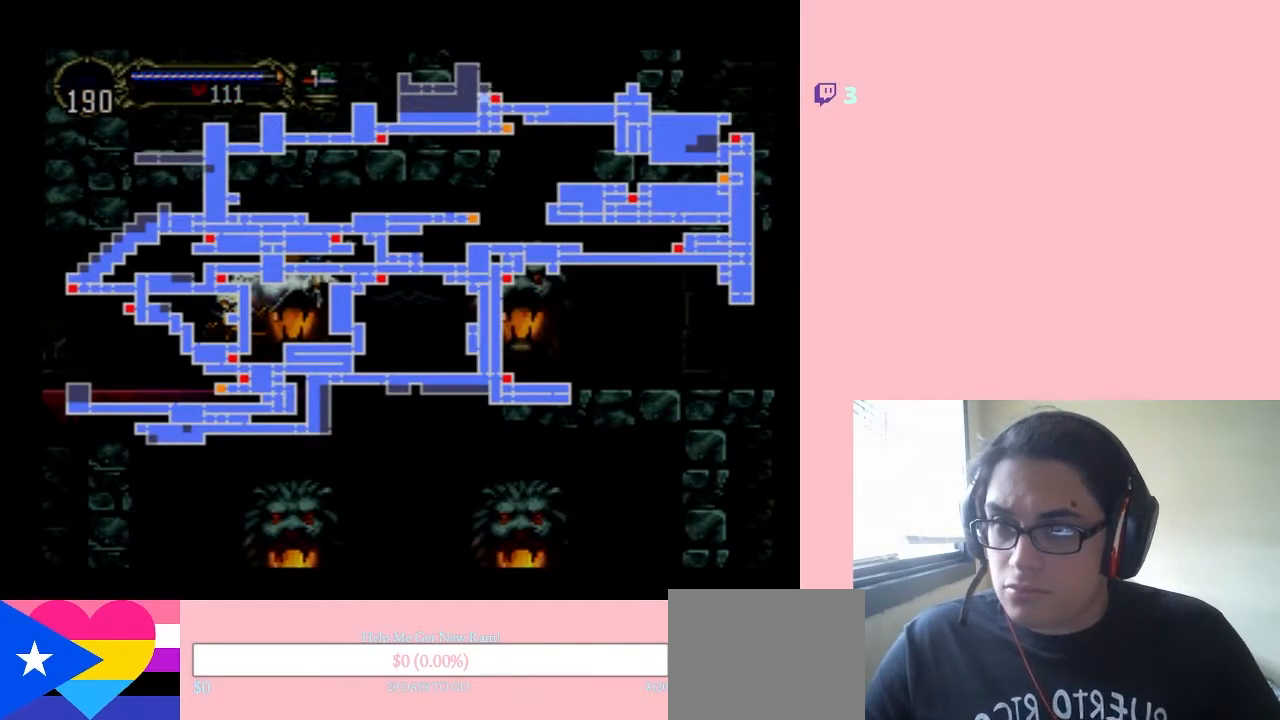
{"dt_ms": 500, "buttons": [], "left_stick": "center", "right_stick": "center", "events": [[200, "SELECT", "down"], [350, "SELECT", "up"]]}
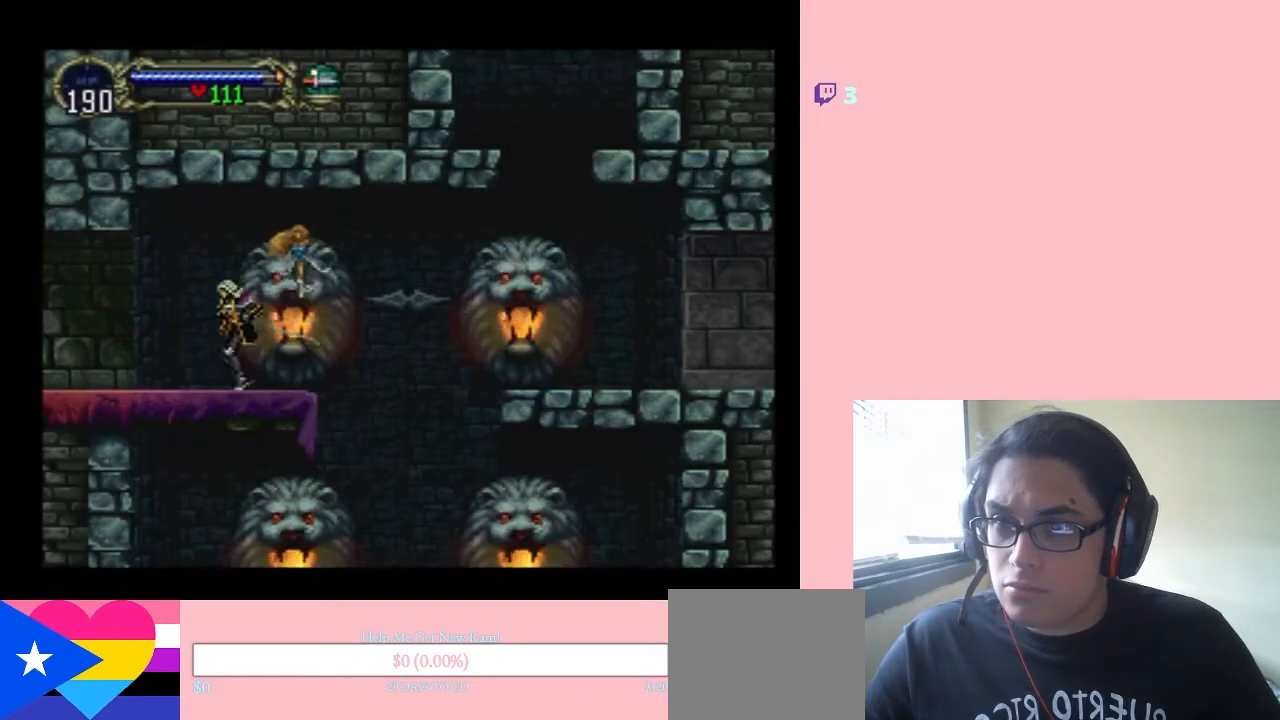
{"dt_ms": 500, "buttons": ["DPAD_RIGHT"], "left_stick": "center", "right_stick": "center", "events": [[50, "DPAD_RIGHT", "down"], [100, "B", "down"], [417, "B", "up"]]}
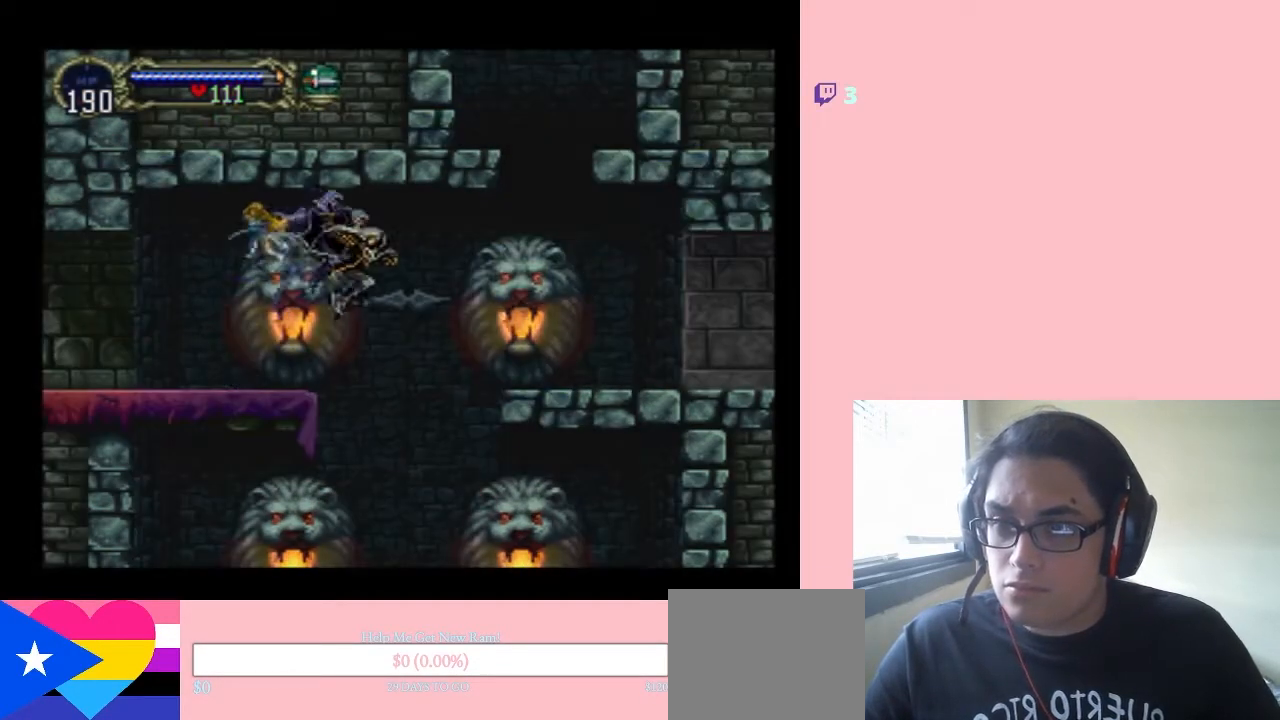
{"dt_ms": 500, "buttons": ["DPAD_RIGHT"], "left_stick": "center", "right_stick": "center", "events": [[167, "B", "down"], [417, "B", "up"]]}
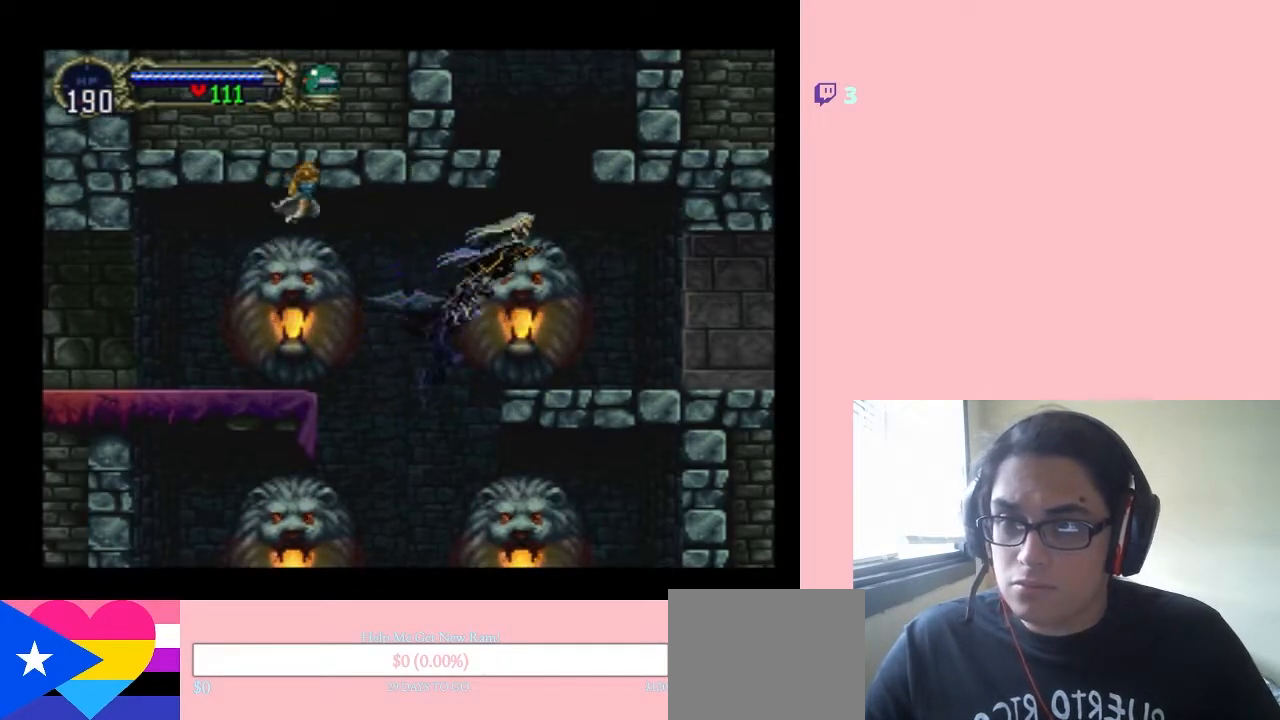
{"dt_ms": 500, "buttons": ["B"], "left_stick": "center", "right_stick": "center", "events": [[233, "DPAD_RIGHT", "up"], [450, "B", "down"]]}
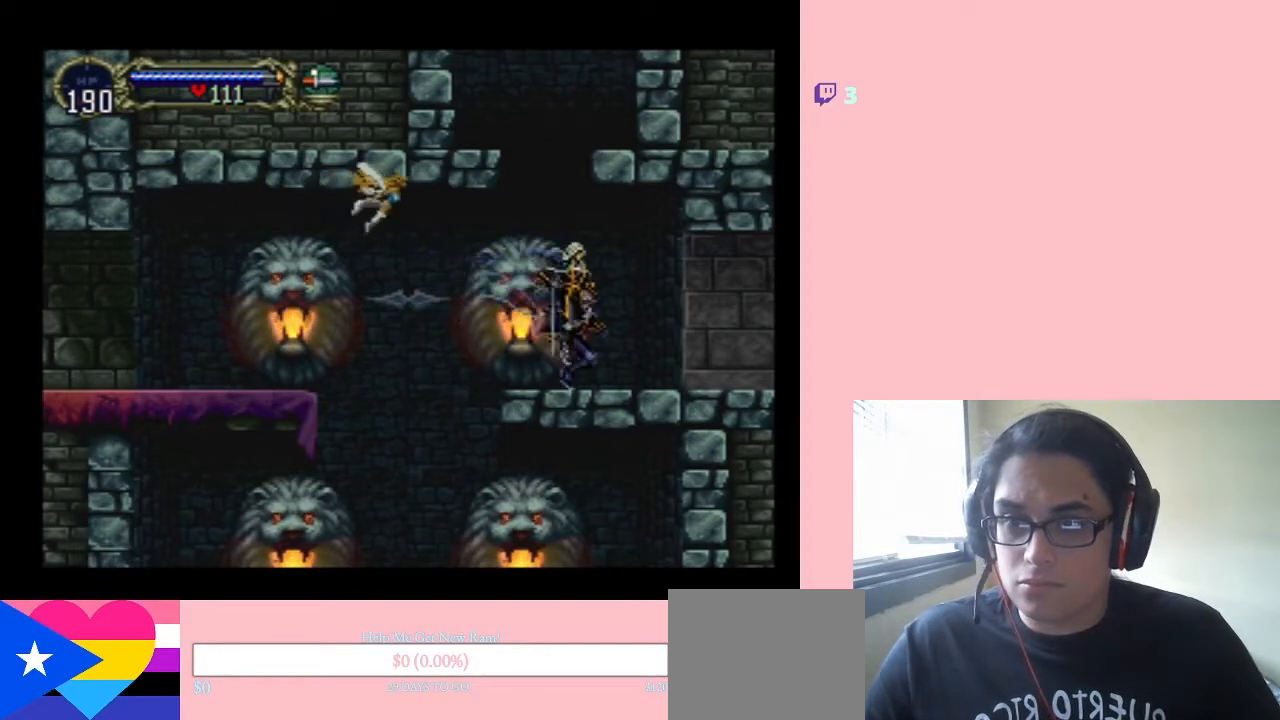
{"dt_ms": 500, "buttons": ["B", "DPAD_RIGHT"], "left_stick": "center", "right_stick": "center", "events": [[200, "DPAD_LEFT", "down"], [333, "B", "up"], [333, "DPAD_LEFT", "up"], [350, "DPAD_RIGHT", "down"], [383, "B", "down"]]}
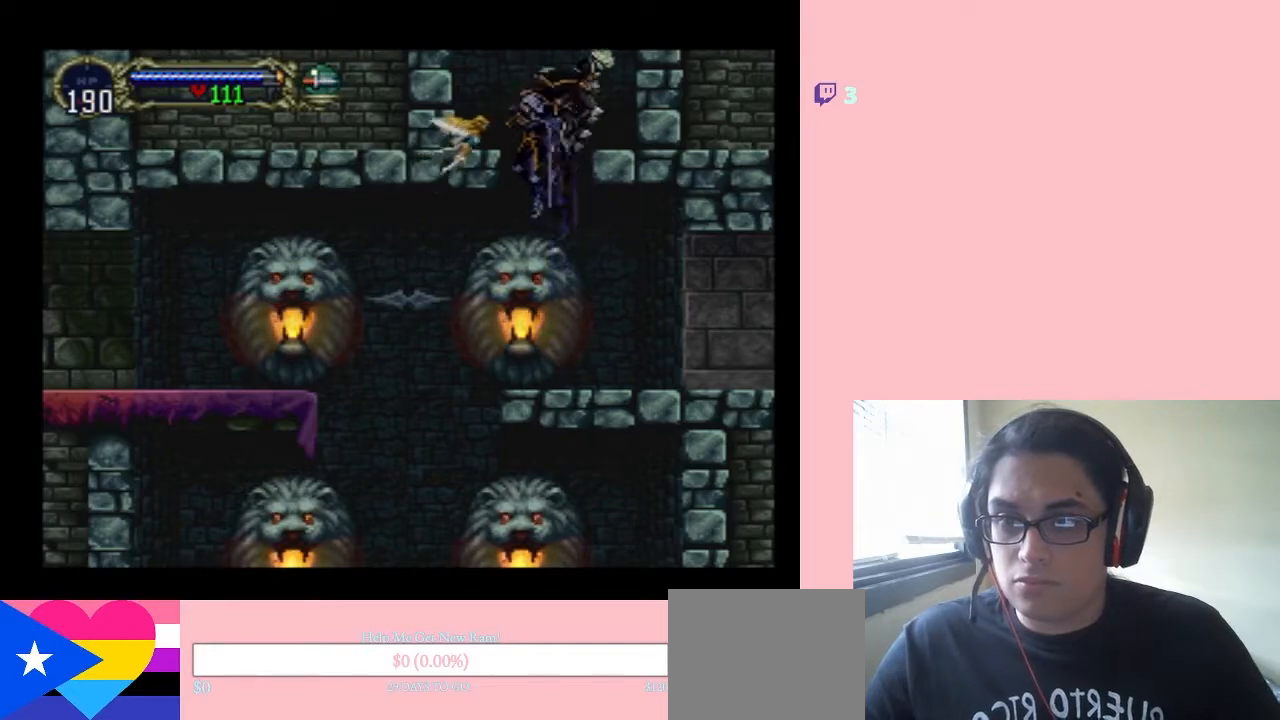
{"dt_ms": 500, "buttons": [], "left_stick": "center", "right_stick": "center", "events": [[167, "B", "up"], [350, "DPAD_RIGHT", "up"]]}
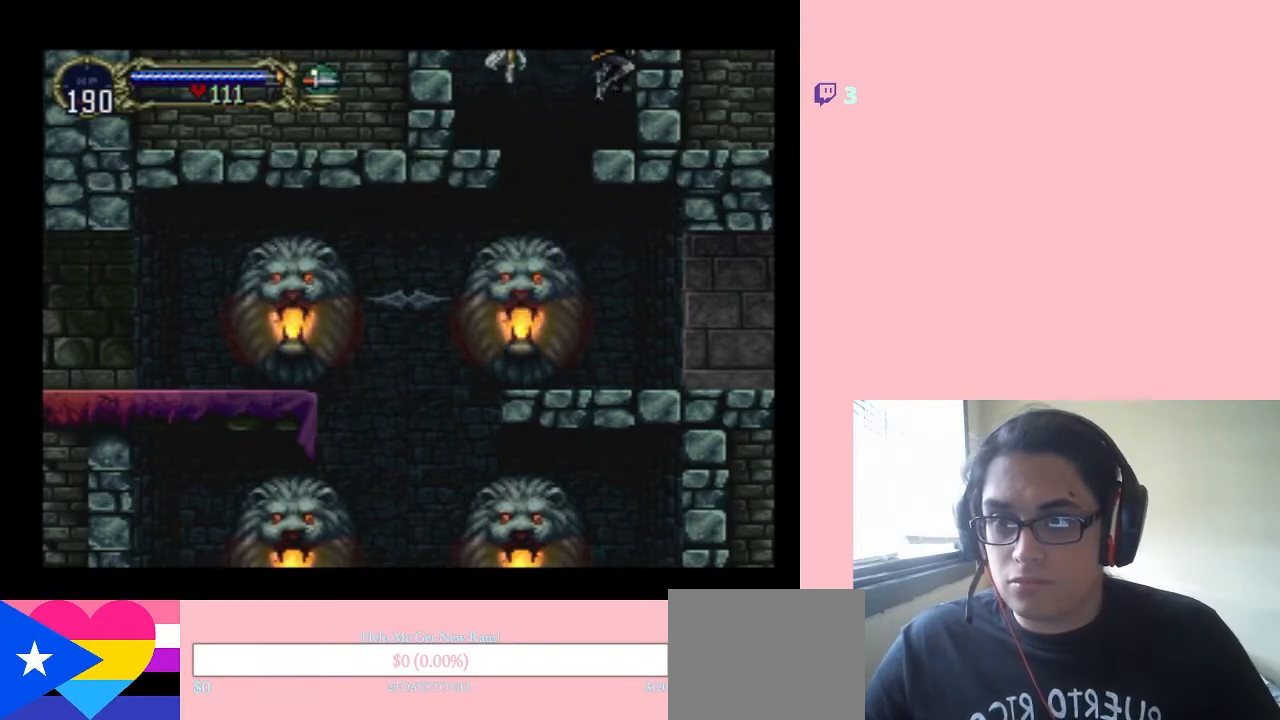
{"dt_ms": 500, "buttons": ["B"], "left_stick": "center", "right_stick": "center", "events": [[117, "B", "down"]]}
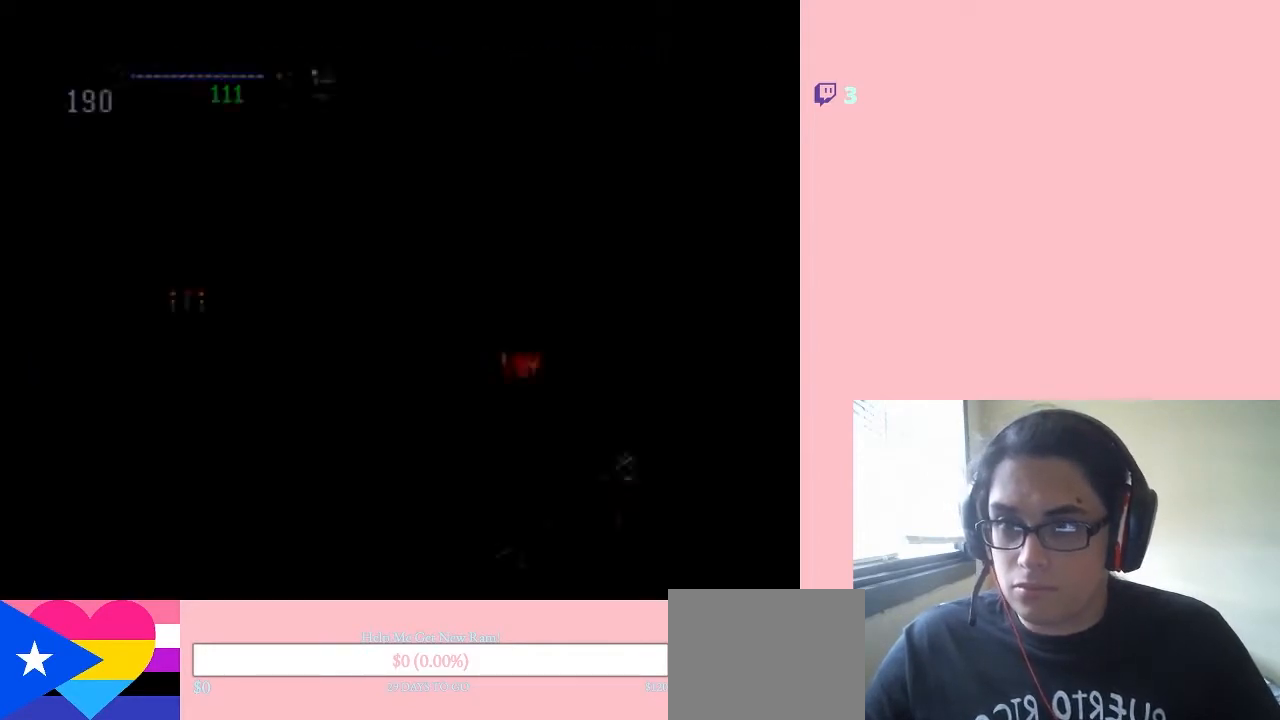
{"dt_ms": 500, "buttons": ["B", "DPAD_RIGHT"], "left_stick": "center", "right_stick": "center", "events": [[133, "B", "up"], [233, "B", "down"], [350, "DPAD_RIGHT", "down"]]}
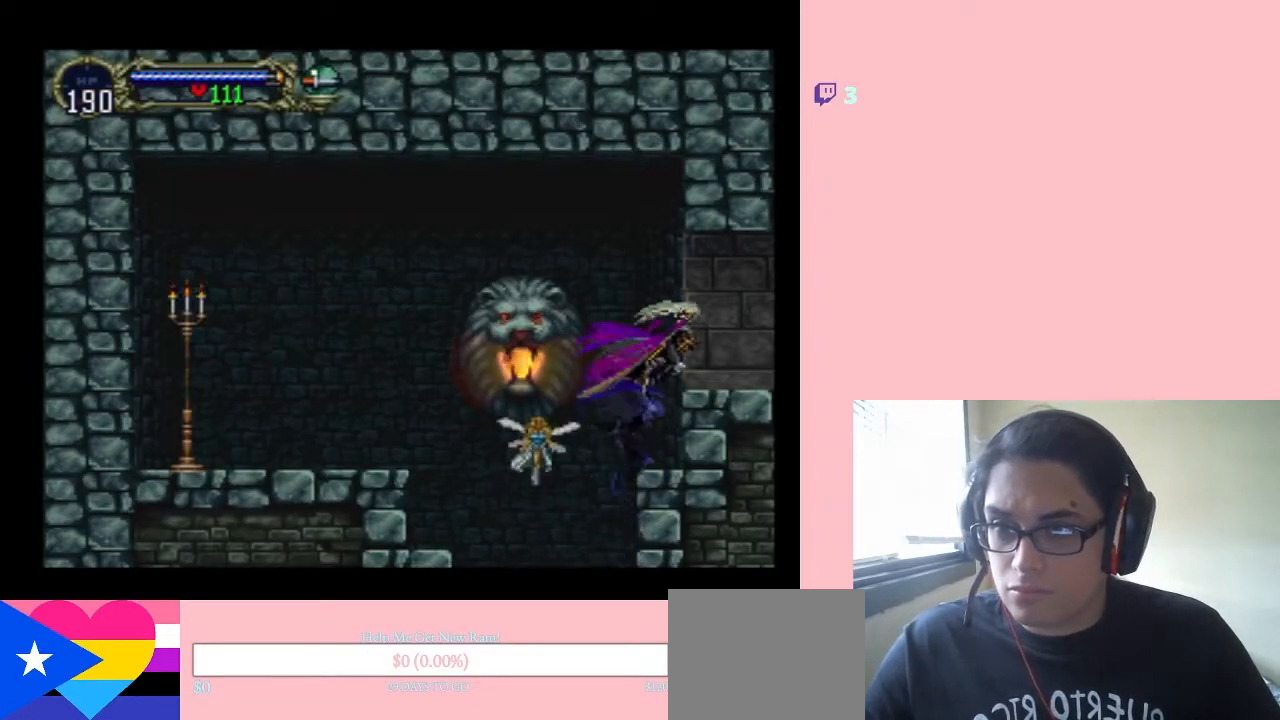
{"dt_ms": 500, "buttons": [], "left_stick": "center", "right_stick": "center", "events": [[50, "DPAD_RIGHT", "up"], [117, "B", "up"]]}
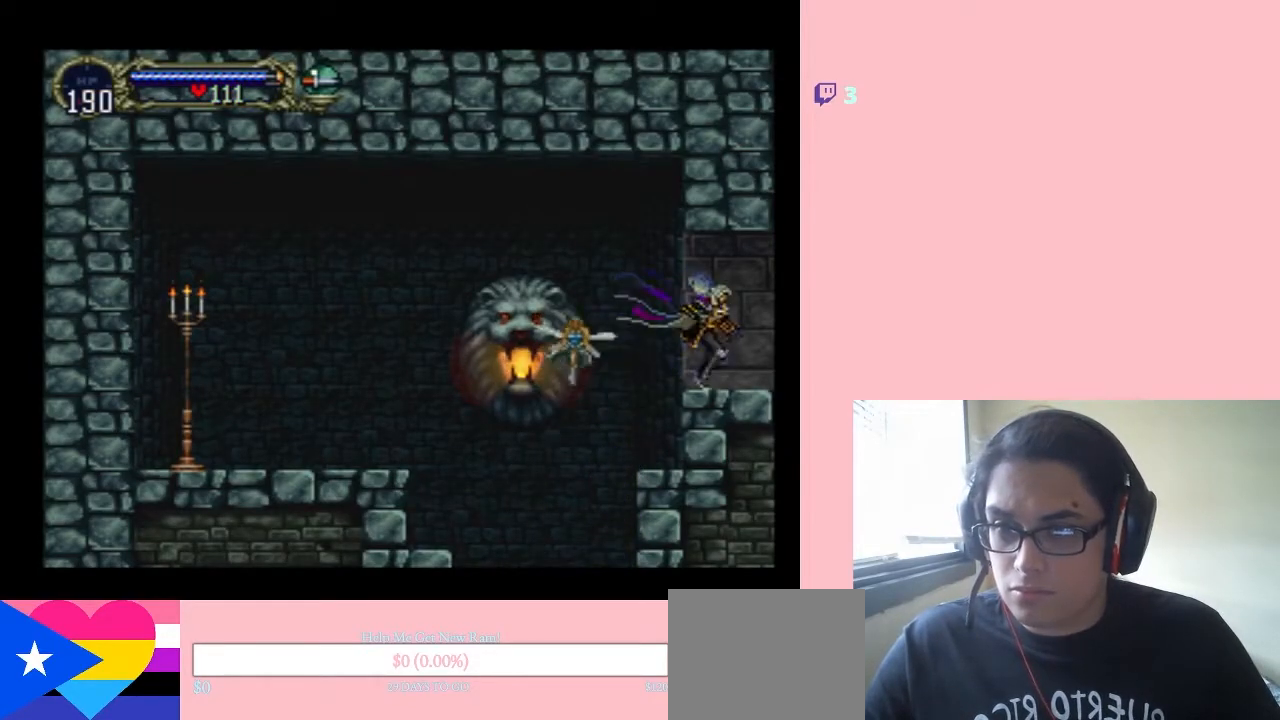
{"dt_ms": 500, "buttons": ["DPAD_LEFT"], "left_stick": "center", "right_stick": "center", "events": [[67, "DPAD_LEFT", "down"], [167, "B", "down"], [350, "B", "up"]]}
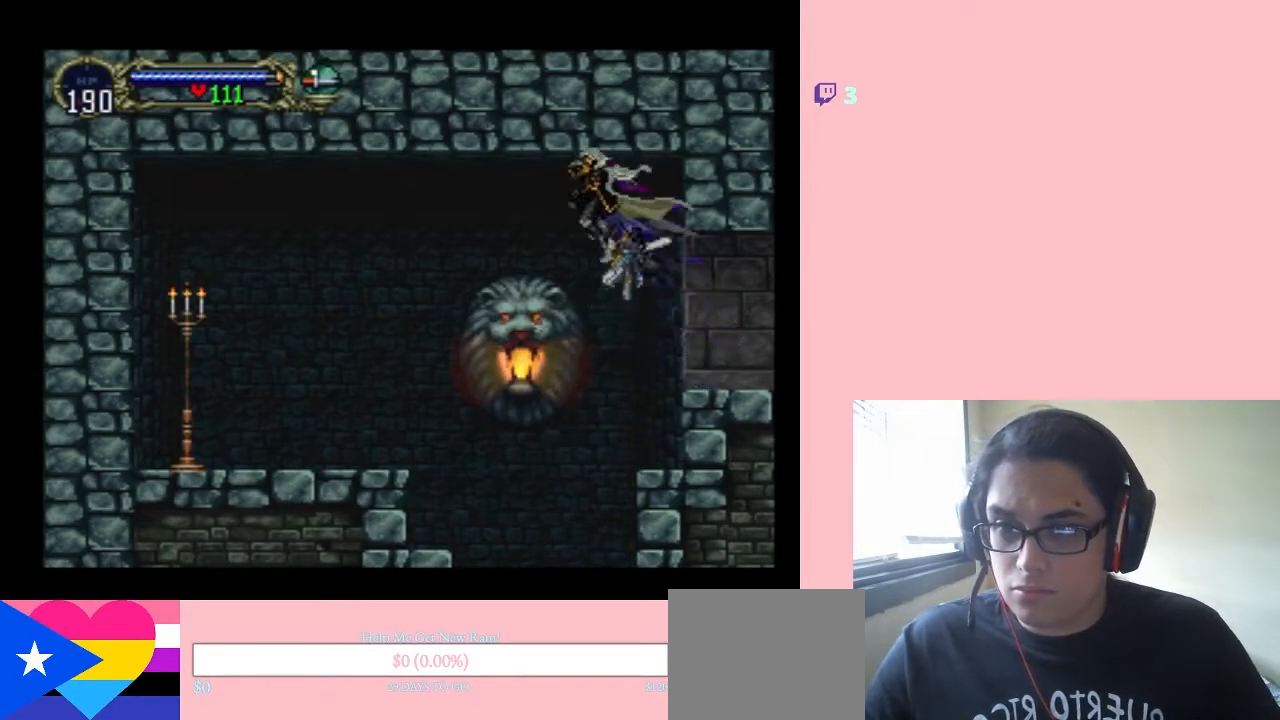
{"dt_ms": 500, "buttons": ["B", "DPAD_LEFT"], "left_stick": "center", "right_stick": "center", "events": [[417, "B", "down"]]}
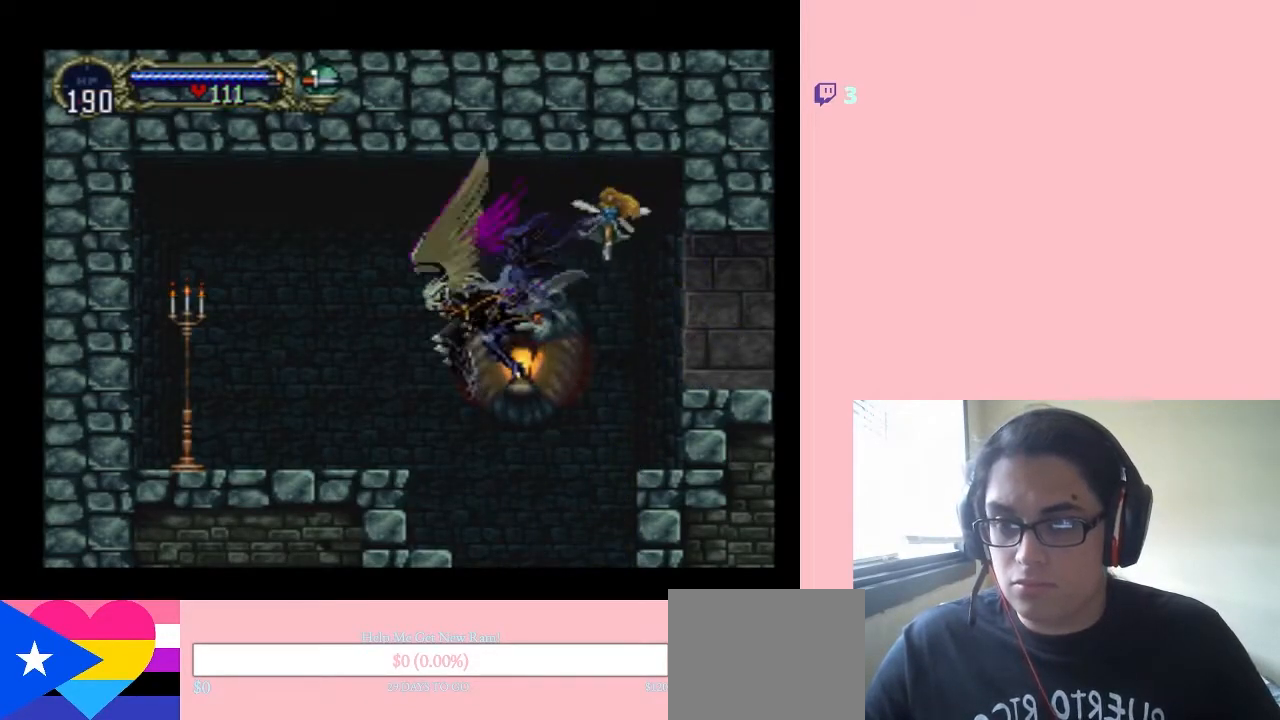
{"dt_ms": 500, "buttons": ["Y", "DPAD_LEFT"], "left_stick": "center", "right_stick": "center", "events": [[250, "B", "up"], [483, "Y", "down"]]}
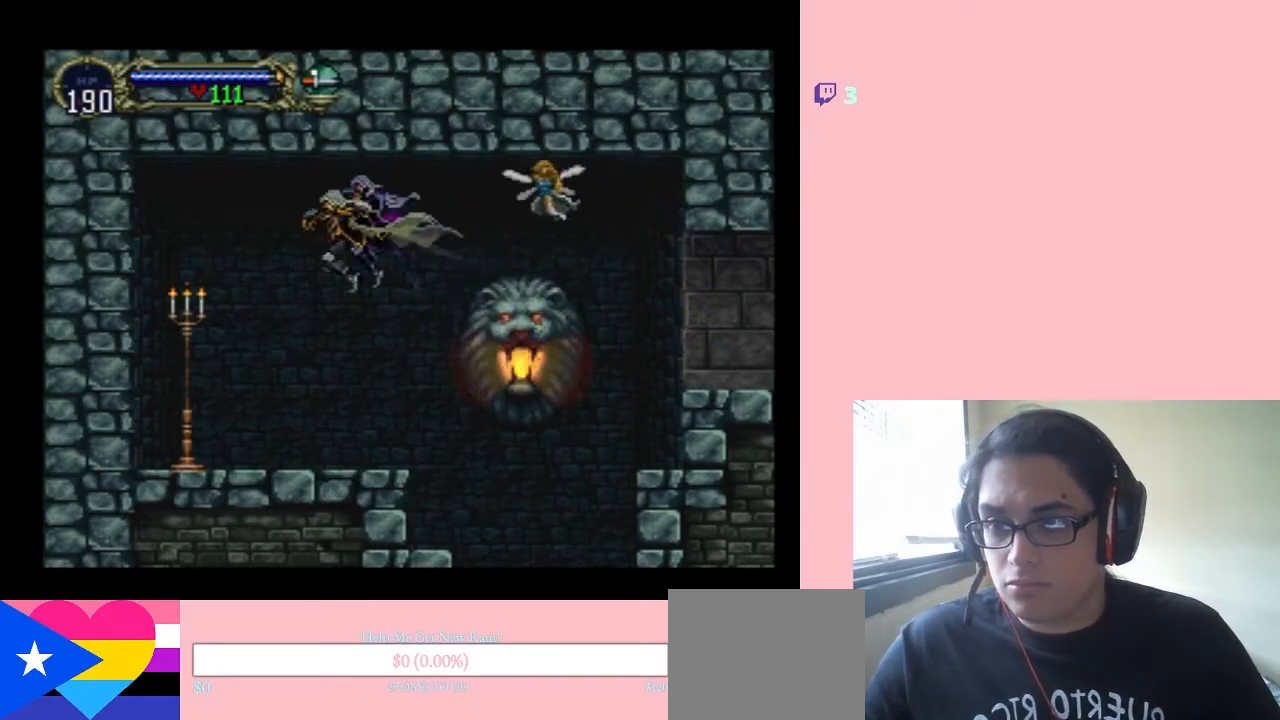
{"dt_ms": 500, "buttons": ["DPAD_LEFT"], "left_stick": "center", "right_stick": "center", "events": [[367, "Y", "up"]]}
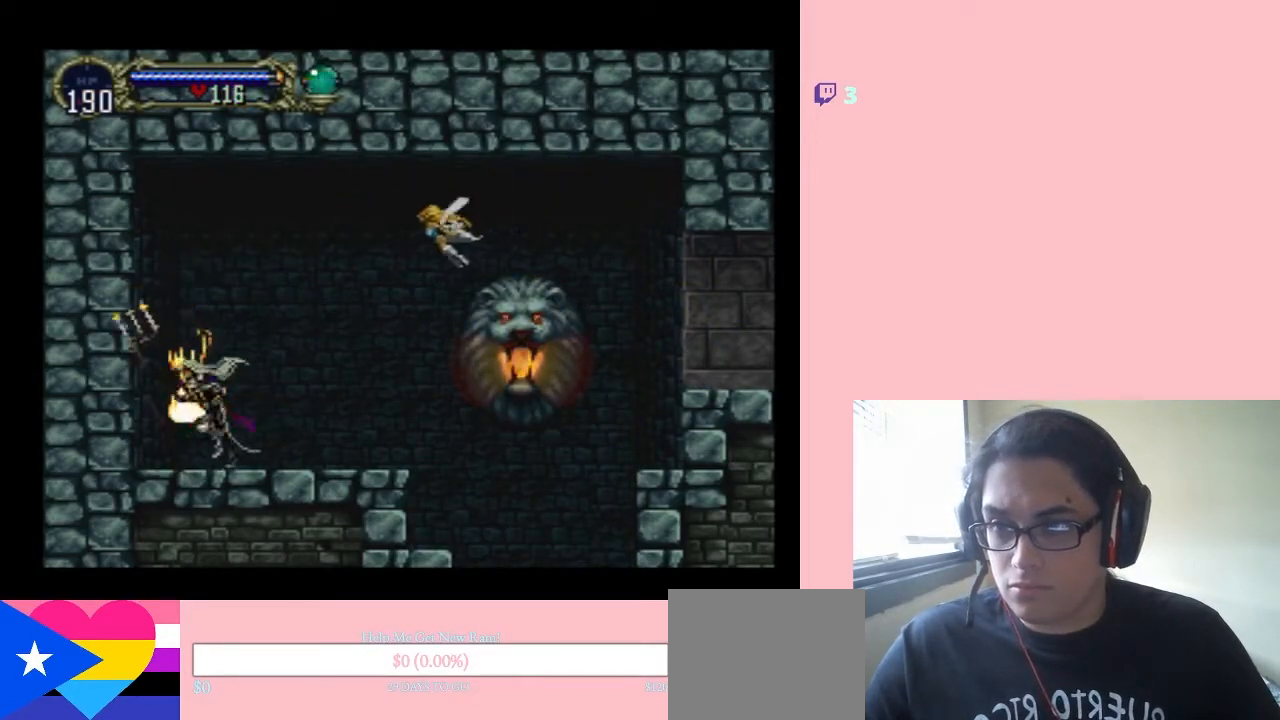
{"dt_ms": 500, "buttons": ["DPAD_UP", "DPAD_RIGHT"], "left_stick": "center", "right_stick": "center", "events": [[67, "B", "down"], [217, "B", "up"], [217, "DPAD_LEFT", "up"], [217, "DPAD_UP", "down"], [250, "DPAD_RIGHT", "down"]]}
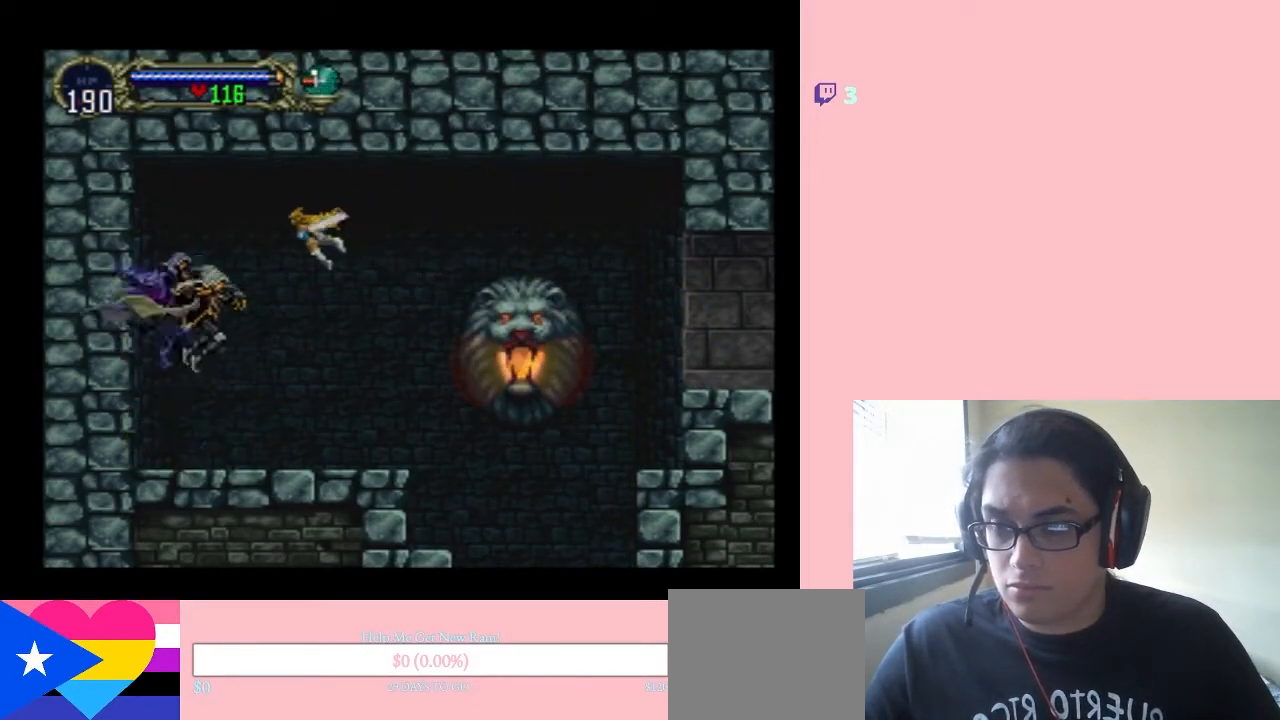
{"dt_ms": 500, "buttons": ["DPAD_RIGHT"], "left_stick": "center", "right_stick": "center", "events": [[167, "DPAD_UP", "up"], [267, "DPAD_UP", "down"], [300, "DPAD_LEFT", "down"], [300, "DPAD_RIGHT", "up"], [317, "DPAD_UP", "up"], [383, "X", "down"], [483, "X", "up"], [500, "DPAD_LEFT", "up"], [500, "DPAD_RIGHT", "down"]]}
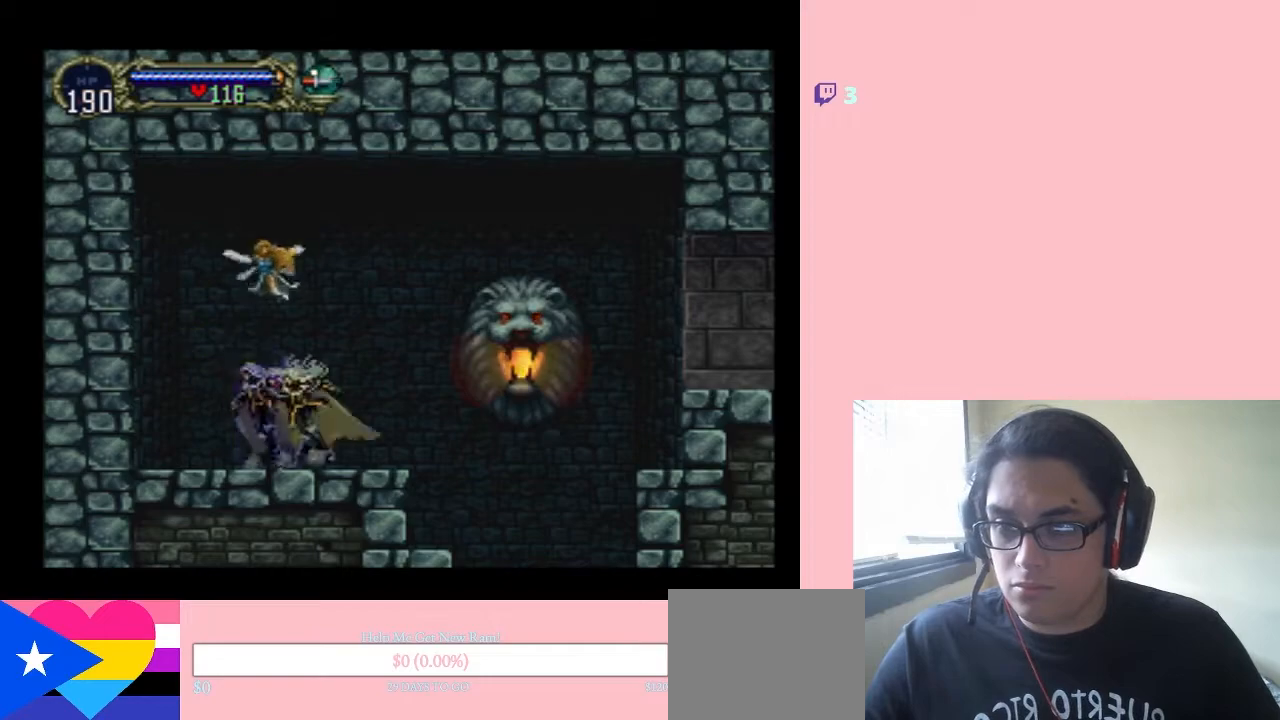
{"dt_ms": 500, "buttons": ["DPAD_LEFT"], "left_stick": "center", "right_stick": "center", "events": [[100, "B", "down"], [350, "DPAD_LEFT", "down"], [350, "DPAD_RIGHT", "up"], [350, "DPAD_UP", "down"], [400, "DPAD_UP", "up"], [483, "B", "up"]]}
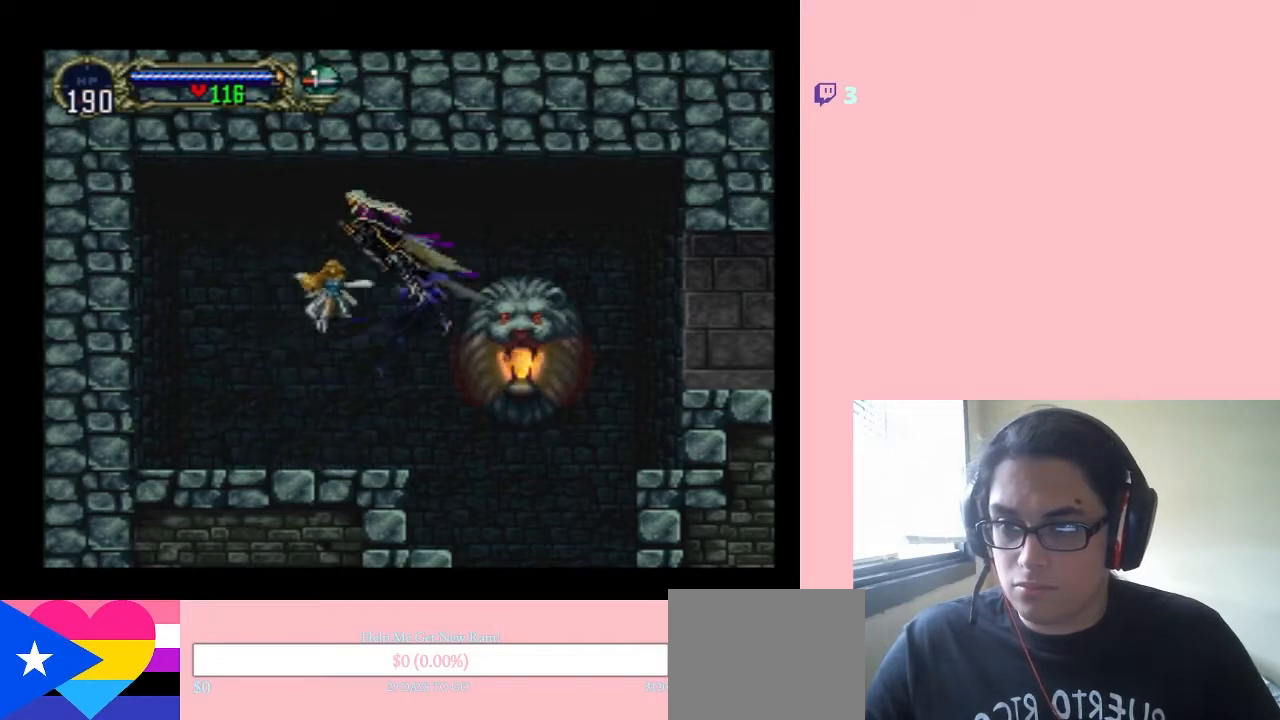
{"dt_ms": 500, "buttons": ["DPAD_LEFT"], "left_stick": "center", "right_stick": "center", "events": []}
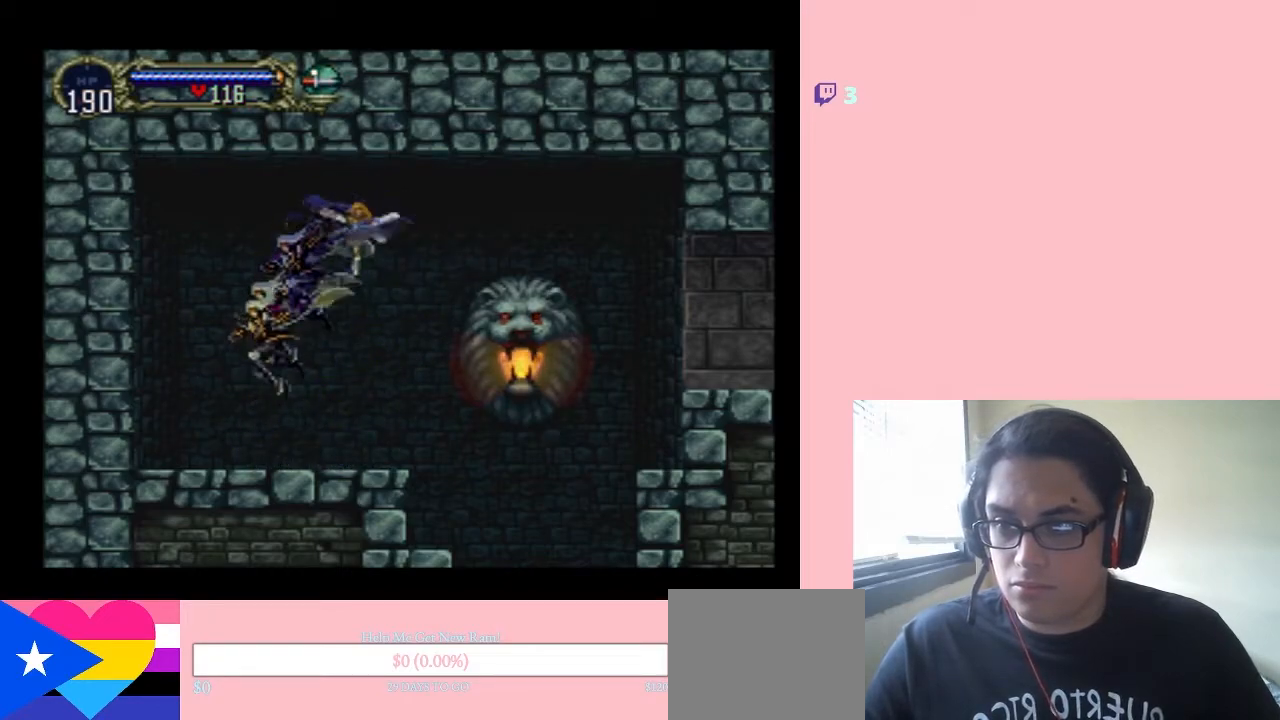
{"dt_ms": 500, "buttons": ["Y", "DPAD_LEFT"], "left_stick": "center", "right_stick": "center", "events": [[33, "Y", "down"], [317, "Y", "up"], [450, "Y", "down"]]}
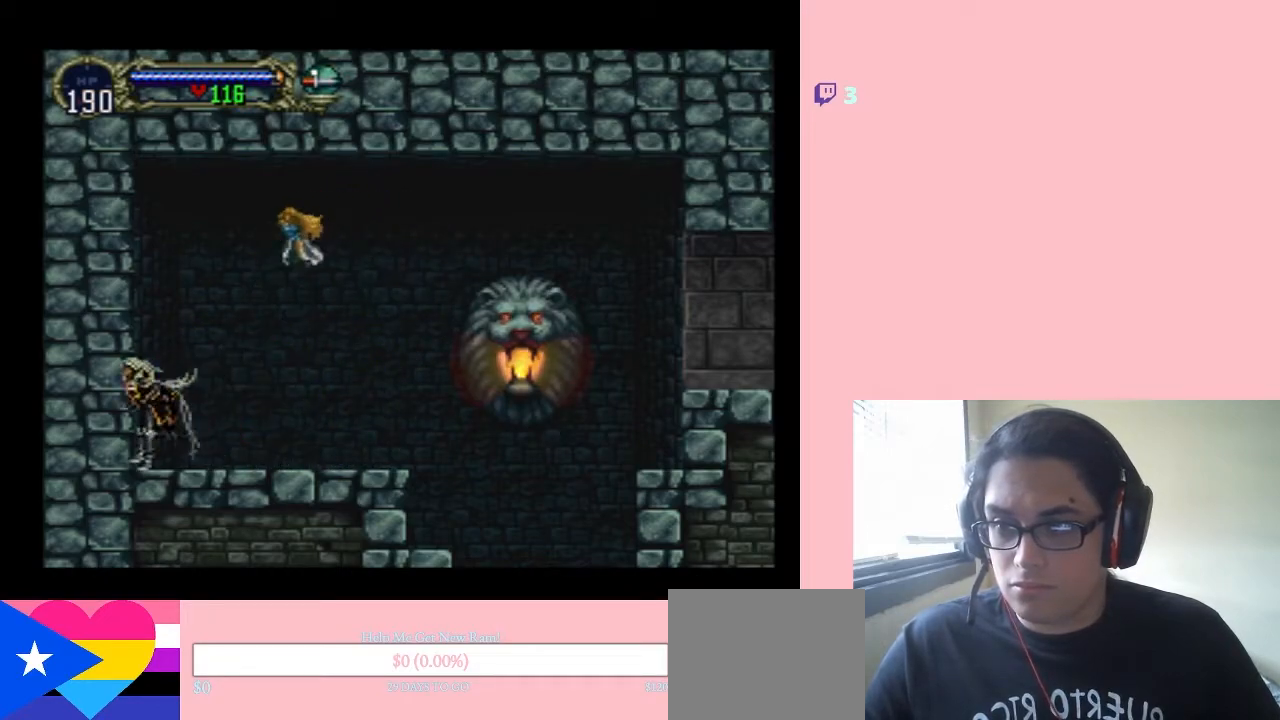
{"dt_ms": 1000, "buttons": ["DPAD_DOWN"], "left_stick": "center", "right_stick": "center", "events": [[17, "DPAD_LEFT", "up"], [317, "DPAD_DOWN", "down"], [883, "Y", "up"]]}
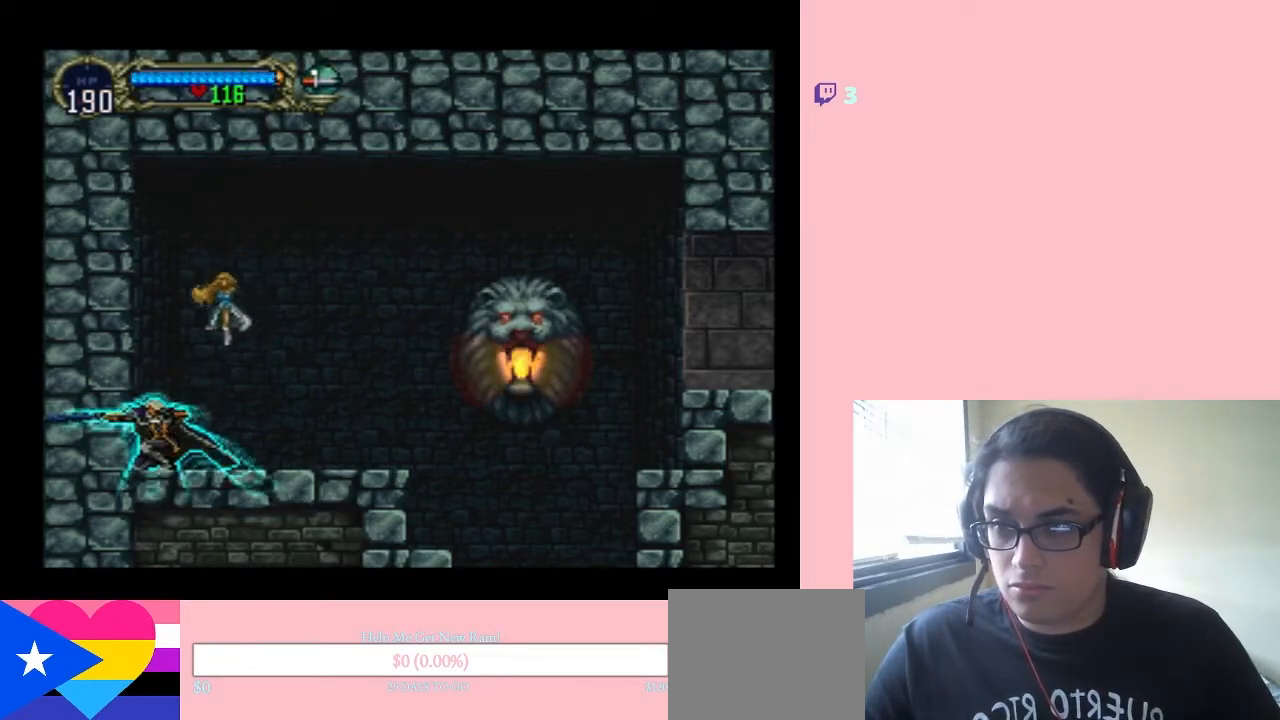
{"dt_ms": 500, "buttons": ["DPAD_RIGHT"], "left_stick": "center", "right_stick": "center", "events": [[133, "DPAD_DOWN", "up"], [133, "DPAD_RIGHT", "down"]]}
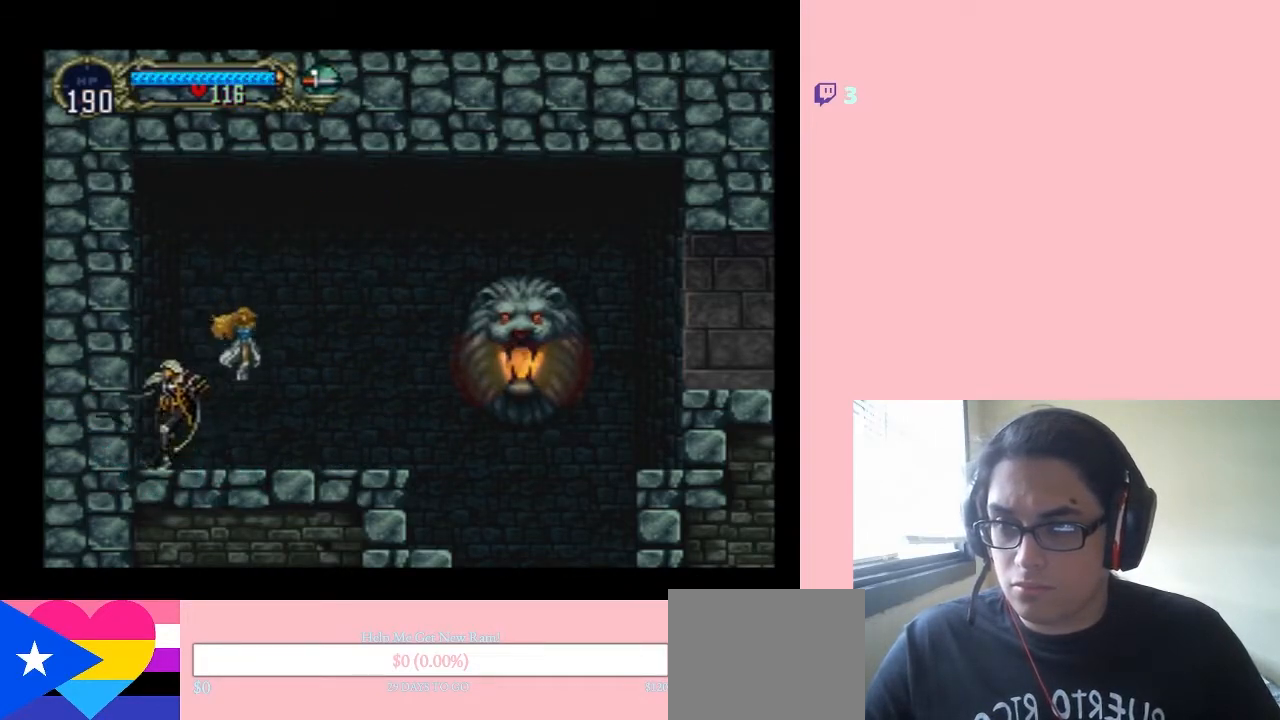
{"dt_ms": 500, "buttons": ["B", "DPAD_RIGHT"], "left_stick": "center", "right_stick": "center", "events": [[483, "B", "down"]]}
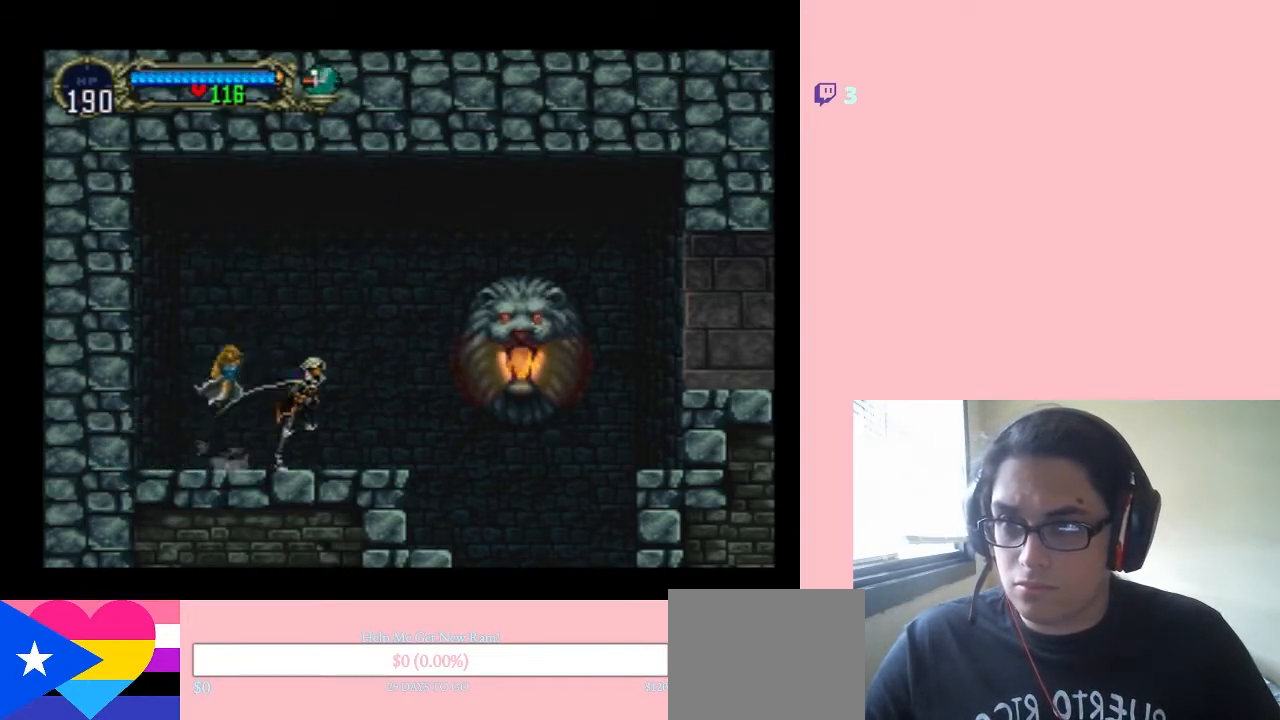
{"dt_ms": 500, "buttons": ["DPAD_RIGHT"], "left_stick": "center", "right_stick": "center", "events": [[467, "B", "up"]]}
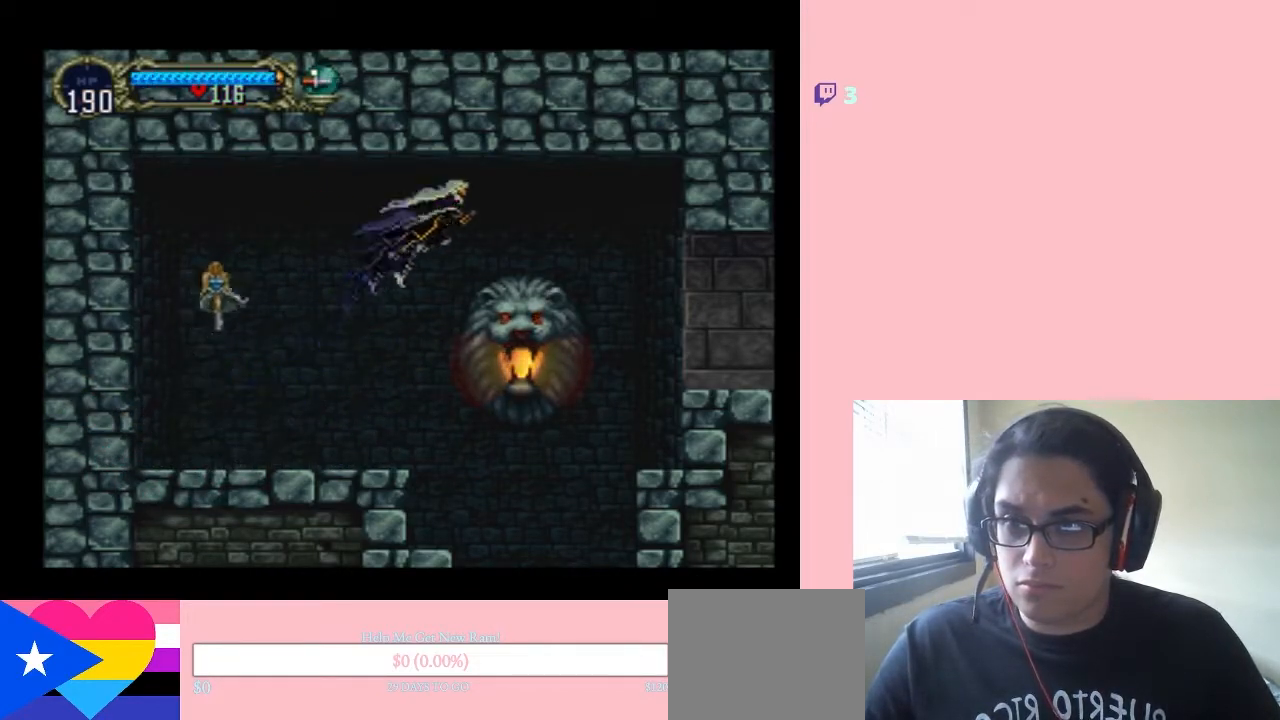
{"dt_ms": 500, "buttons": ["DPAD_RIGHT"], "left_stick": "center", "right_stick": "center", "events": []}
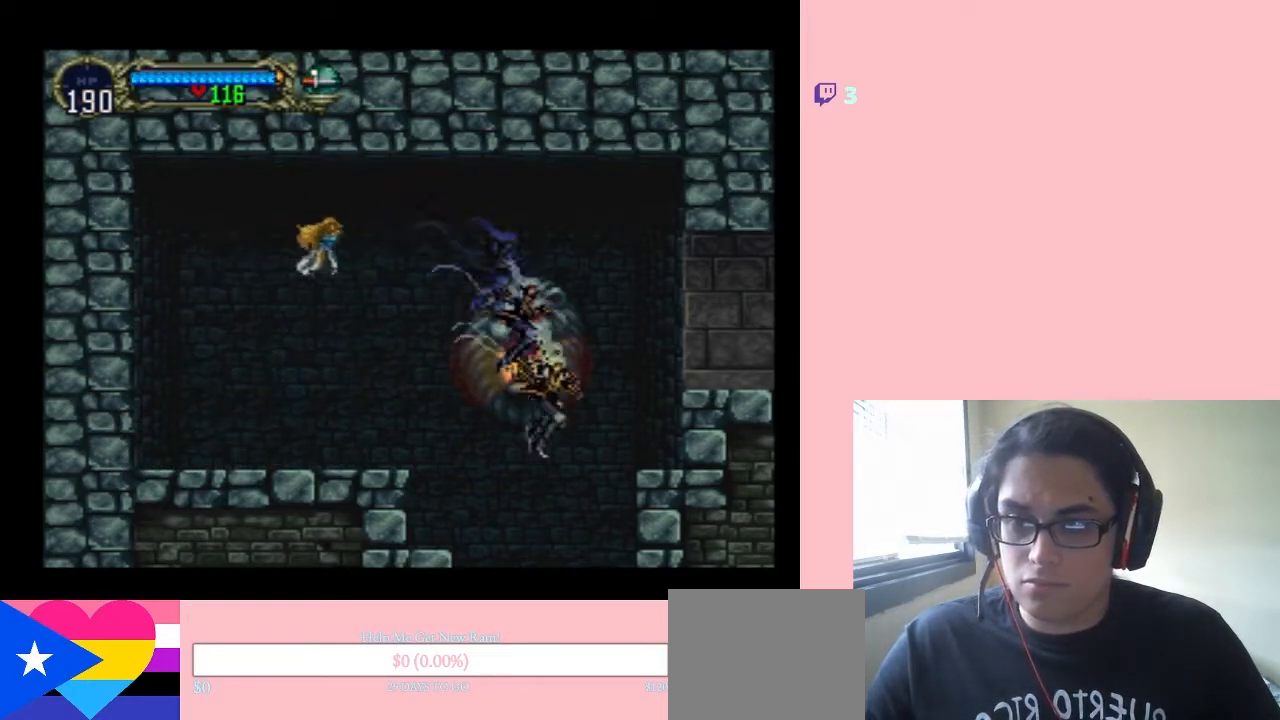
{"dt_ms": 500, "buttons": ["DPAD_RIGHT"], "left_stick": "center", "right_stick": "center", "events": [[17, "B", "down"], [317, "B", "up"]]}
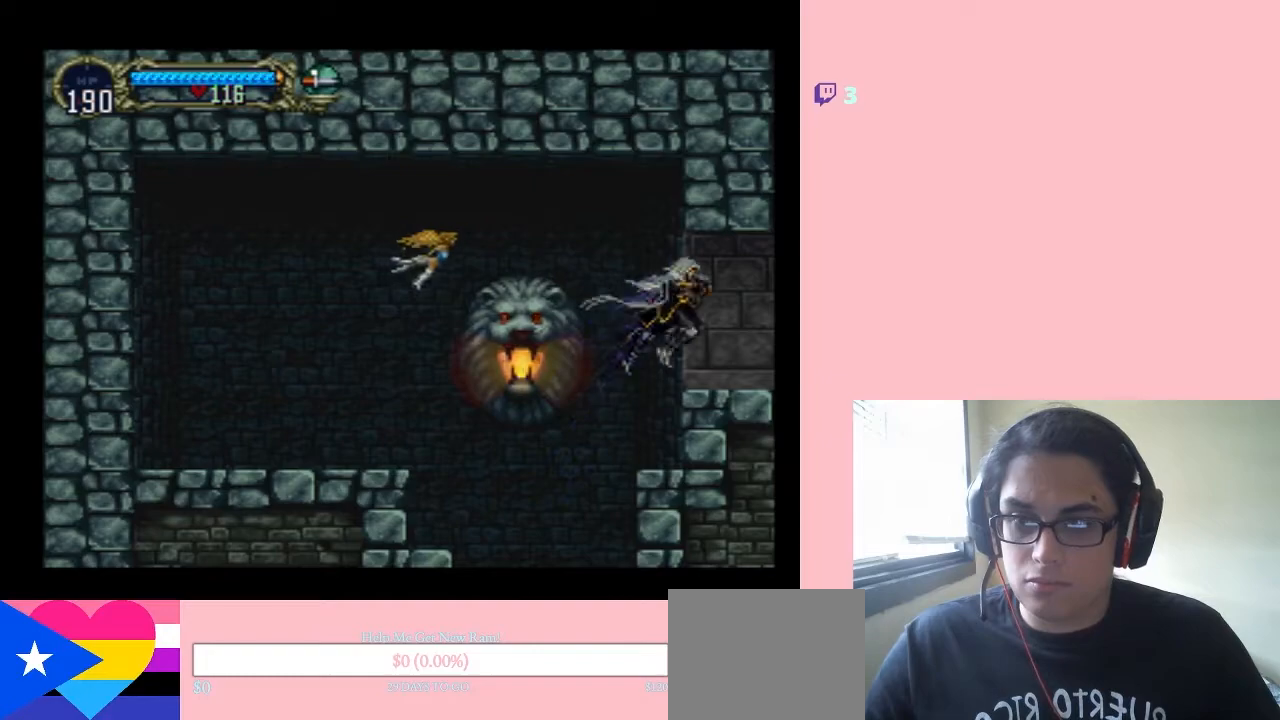
{"dt_ms": 500, "buttons": [], "left_stick": "center", "right_stick": "center", "events": [[133, "DPAD_RIGHT", "up"], [167, "DPAD_LEFT", "down"], [233, "X", "down"], [267, "DPAD_LEFT", "up"], [333, "X", "up"]]}
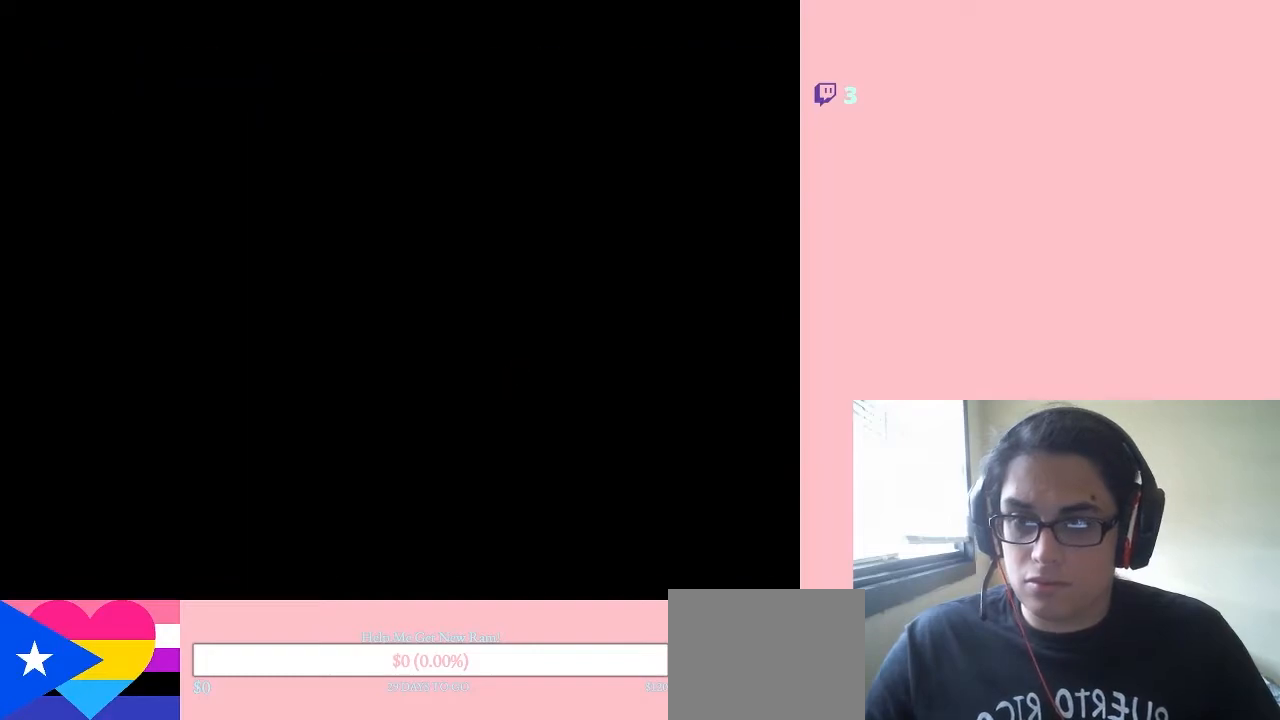
{"dt_ms": 500, "buttons": ["DPAD_RIGHT"], "left_stick": "center", "right_stick": "center", "events": [[17, "X", "down"], [167, "X", "up"], [250, "X", "down"], [350, "X", "up"], [467, "DPAD_RIGHT", "down"]]}
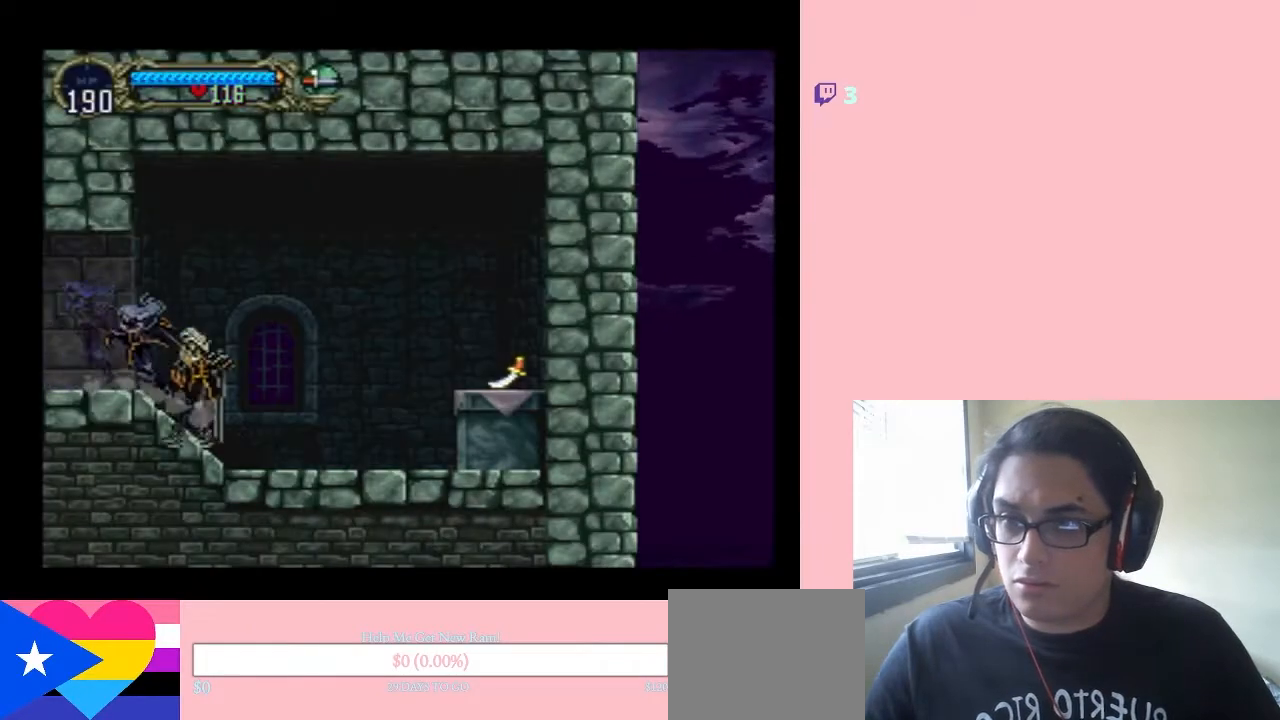
{"dt_ms": 500, "buttons": ["B", "DPAD_RIGHT"], "left_stick": "center", "right_stick": "center", "events": [[350, "B", "down"]]}
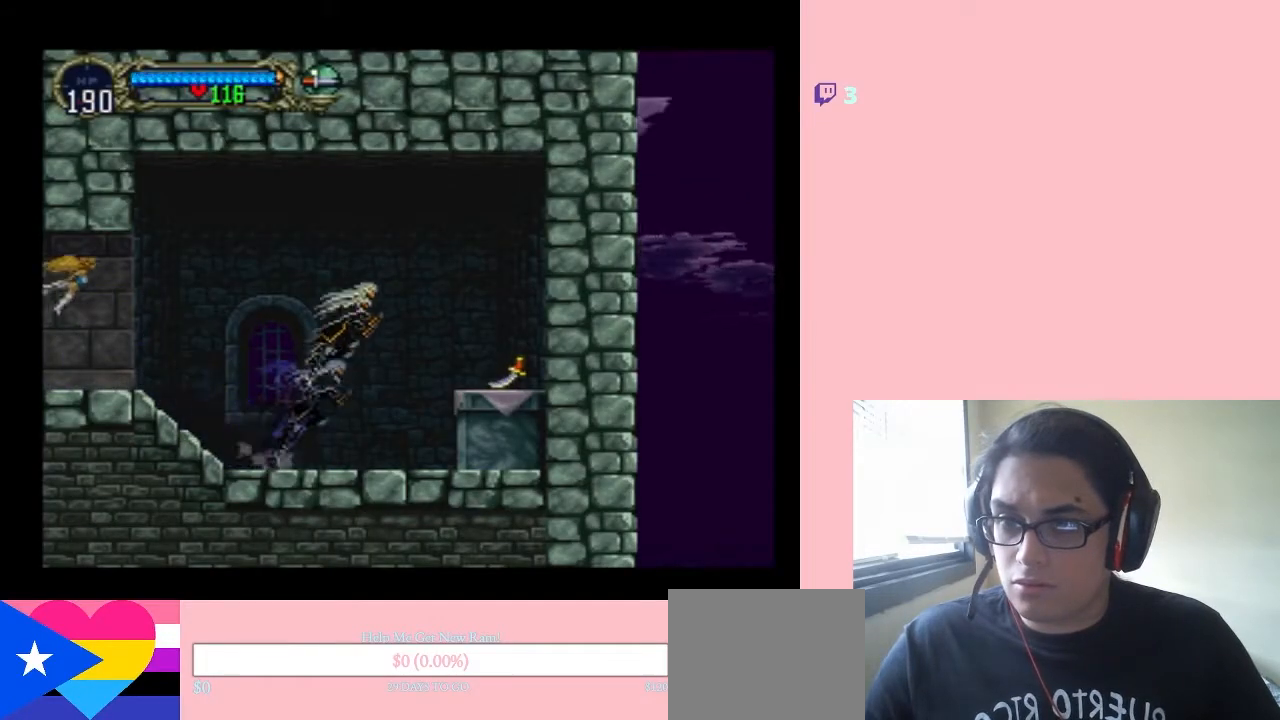
{"dt_ms": 500, "buttons": ["DPAD_RIGHT"], "left_stick": "center", "right_stick": "center", "events": [[133, "B", "up"]]}
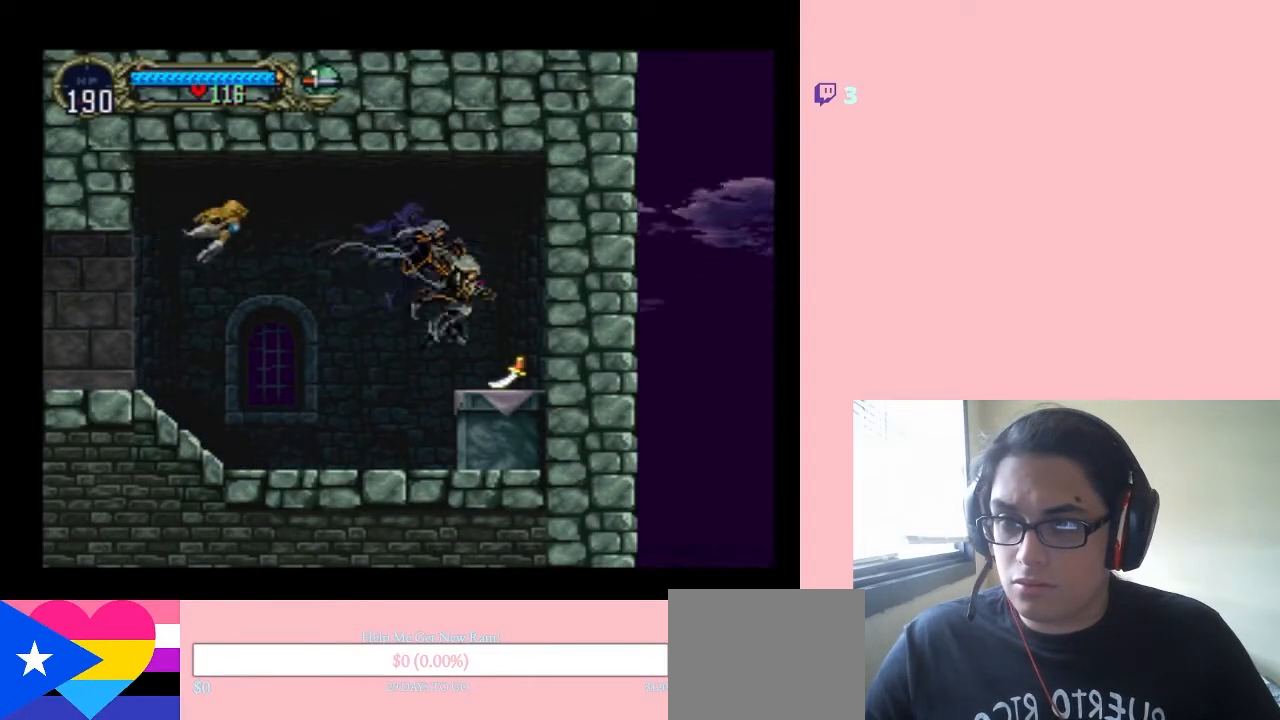
{"dt_ms": 500, "buttons": ["DPAD_LEFT"], "left_stick": "center", "right_stick": "center", "events": [[67, "DPAD_RIGHT", "up"], [233, "DPAD_LEFT", "down"]]}